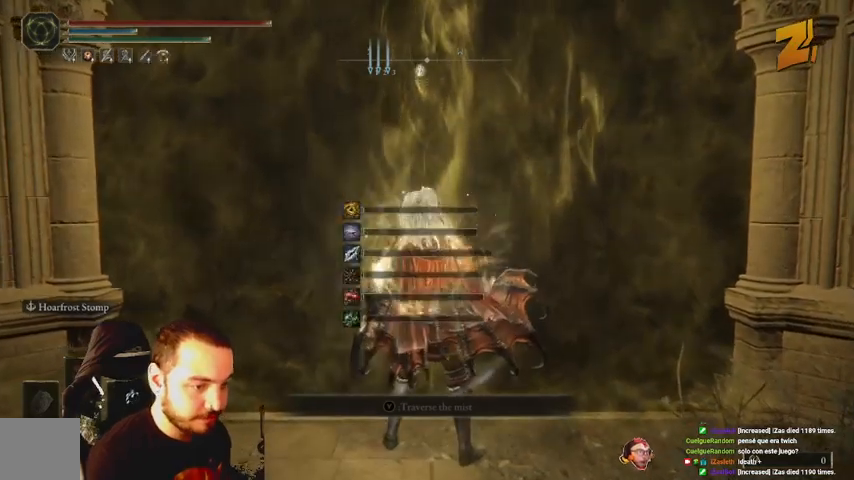
Gameplay with a controller (Xbox layout); each line is a JSON object with the inputs held at the frame after it. "events" lists button and stick changes between this image and that frame as [ms after this image, input, new state], when the widget could be followed in between.
{"buttons": ["X"], "left_stick": "center", "right_stick": "center", "events": [[500, "X", "down"], [500, "left_stick", "center"]]}
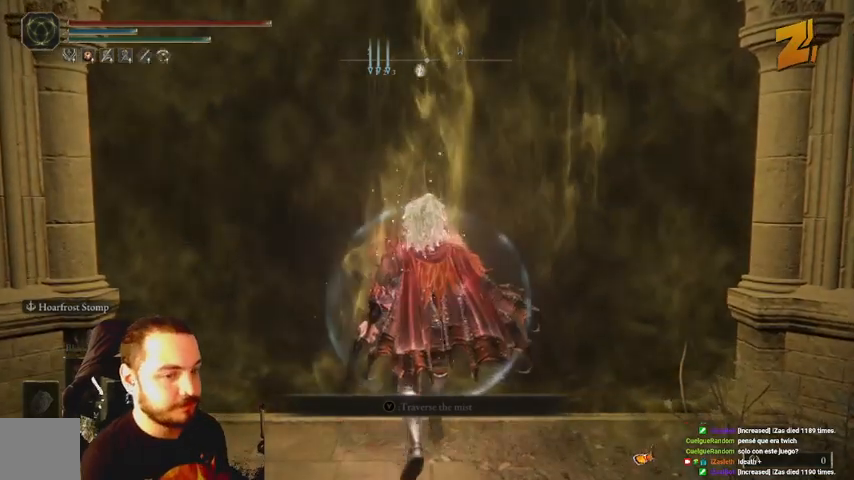
{"buttons": [], "left_stick": "center", "right_stick": "center", "events": [[67, "X", "up"], [167, "X", "down"], [267, "X", "up"]]}
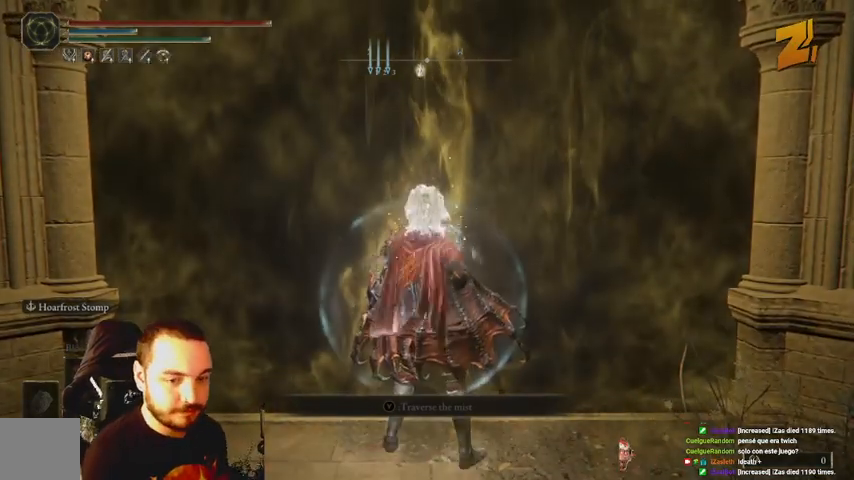
{"buttons": [], "left_stick": "up", "right_stick": "center", "events": [[100, "left_stick", "up"], [267, "X", "down"], [333, "X", "up"]]}
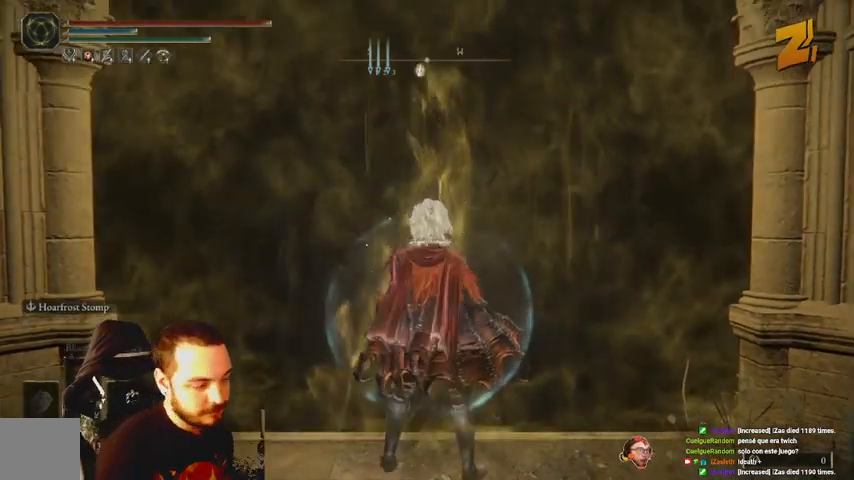
{"buttons": [], "left_stick": "up", "right_stick": "center", "events": [[67, "left_stick", "center"], [333, "left_stick", "up"]]}
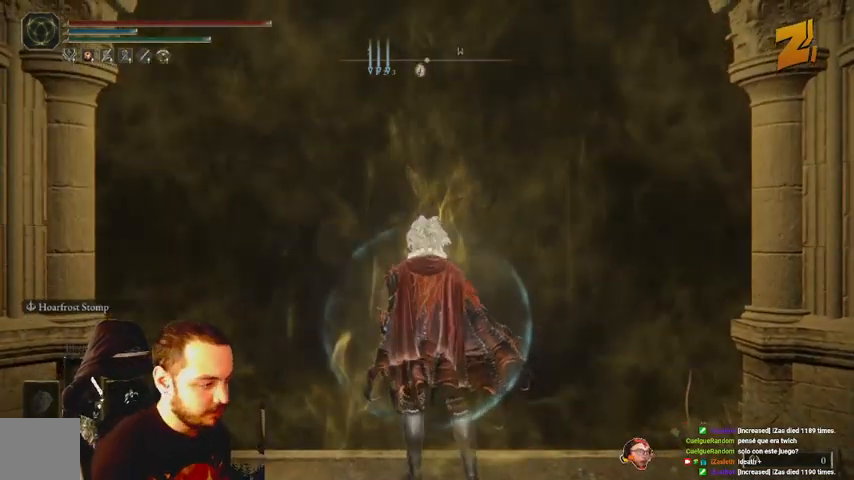
{"buttons": [], "left_stick": "up", "right_stick": "center", "events": []}
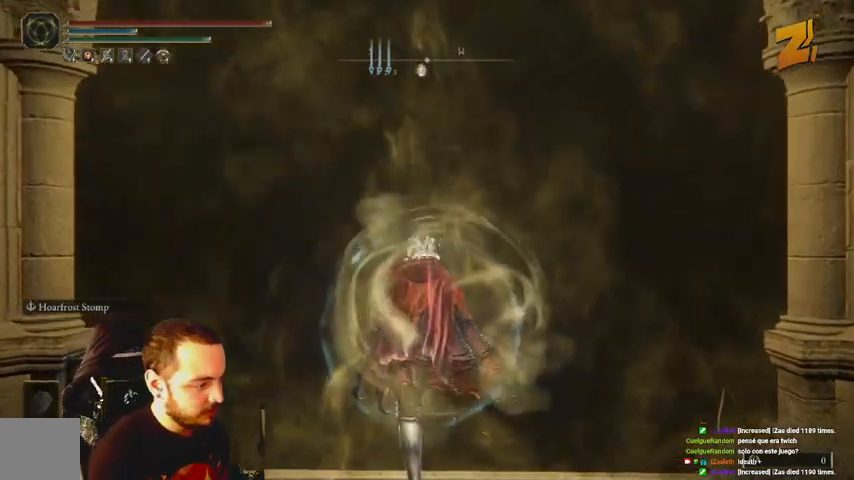
{"buttons": ["B"], "left_stick": "up", "right_stick": "center", "events": [[233, "B", "down"]]}
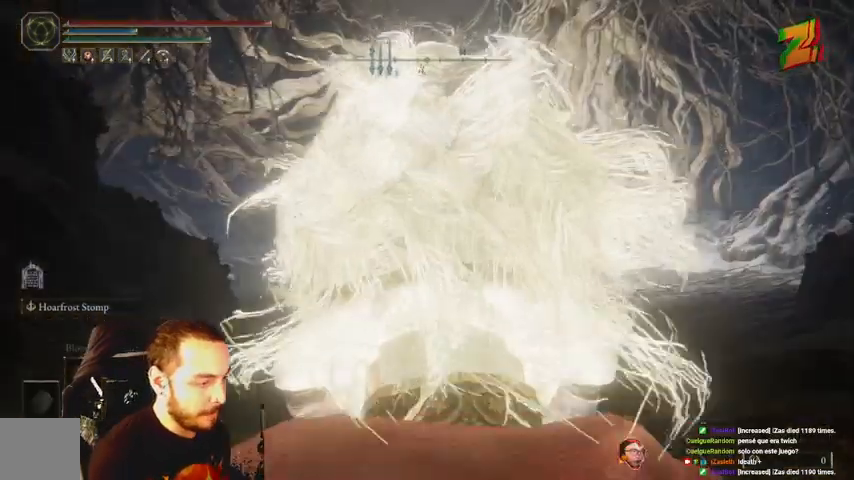
{"buttons": ["B"], "left_stick": "up", "right_stick": "center", "events": []}
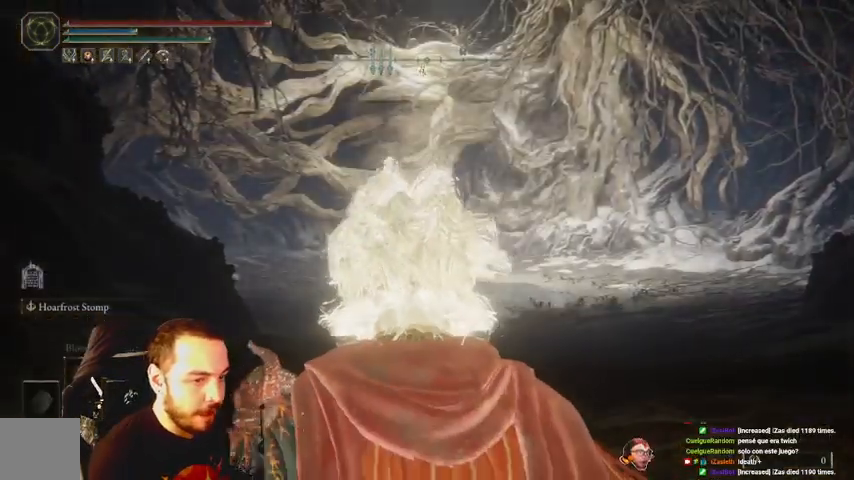
{"buttons": ["B"], "left_stick": "up", "right_stick": "center", "events": []}
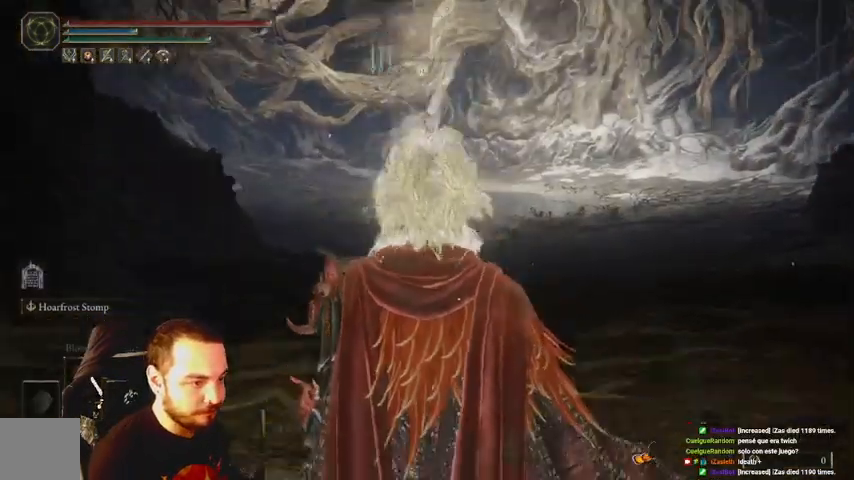
{"buttons": ["B"], "left_stick": "up", "right_stick": "center", "events": []}
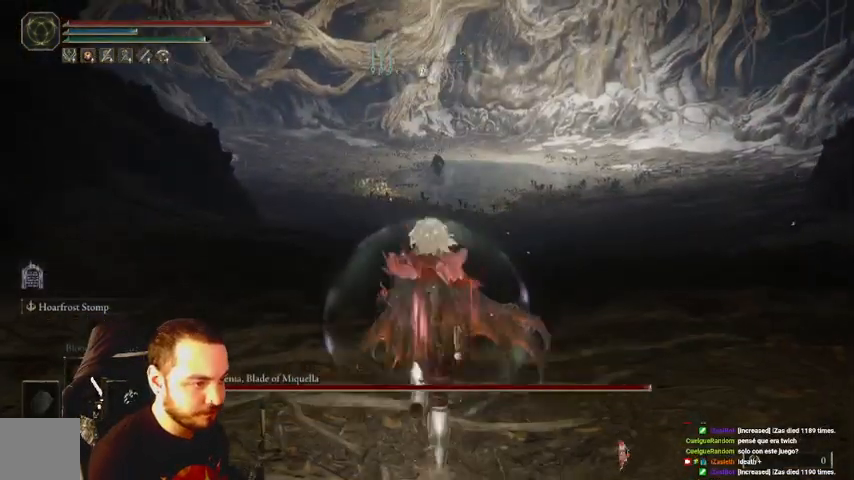
{"buttons": ["B"], "left_stick": "up", "right_stick": "center", "events": []}
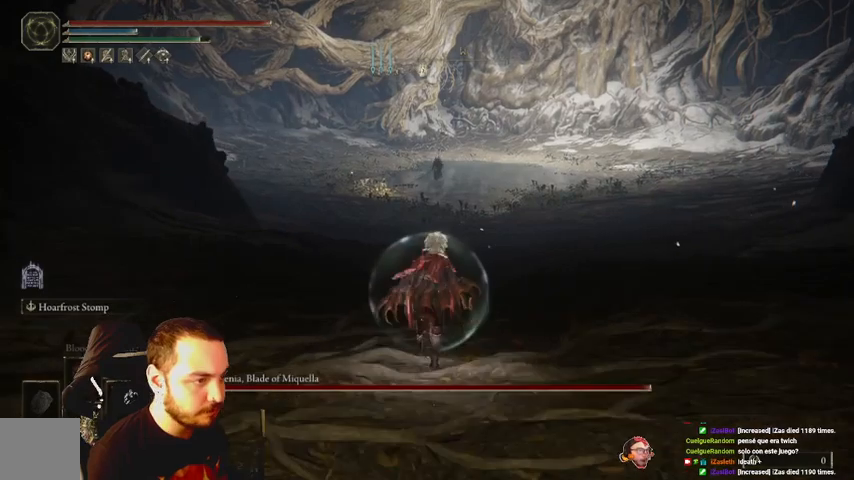
{"buttons": ["B"], "left_stick": "up", "right_stick": "center", "events": []}
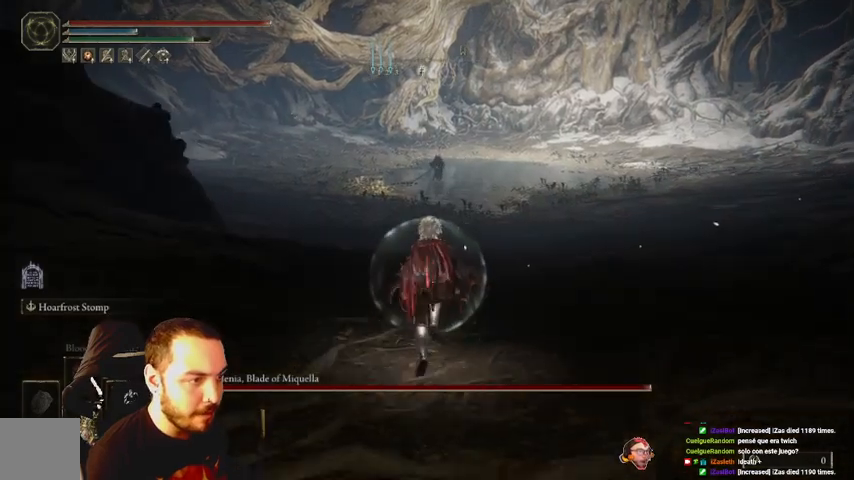
{"buttons": ["B"], "left_stick": "up", "right_stick": "center", "events": []}
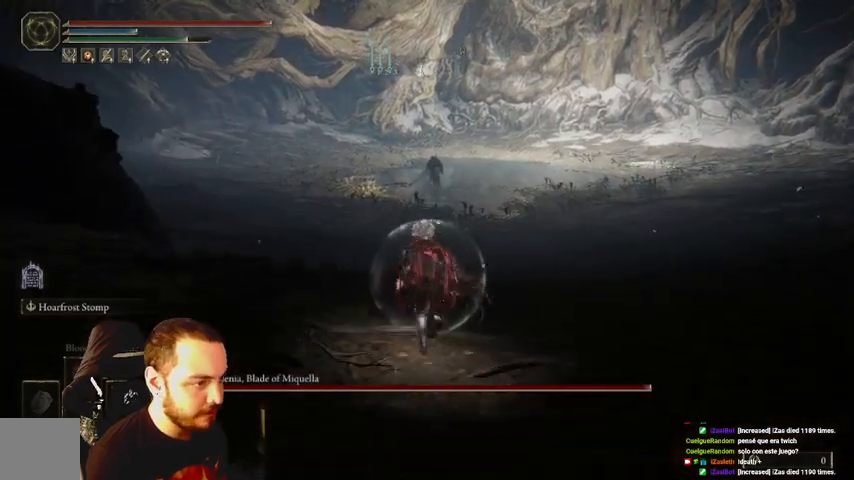
{"buttons": ["B"], "left_stick": "up", "right_stick": "center", "events": [[367, "R3", "down"], [500, "R3", "up"]]}
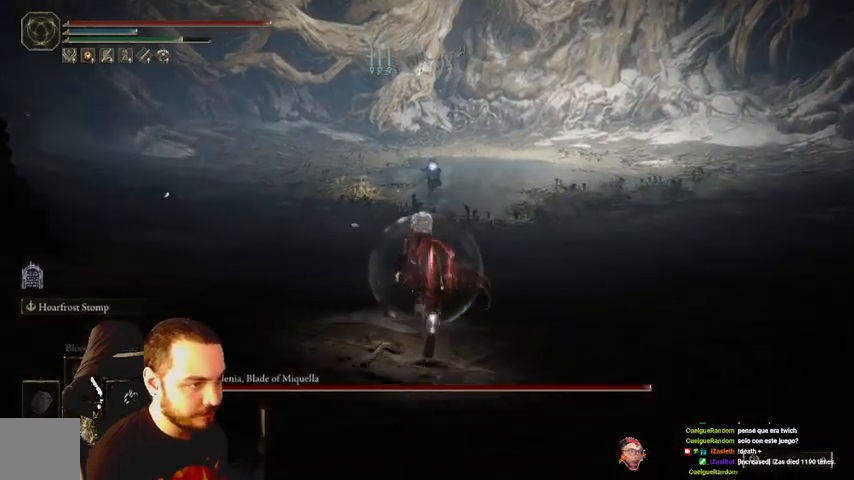
{"buttons": ["B"], "left_stick": "up", "right_stick": "center", "events": []}
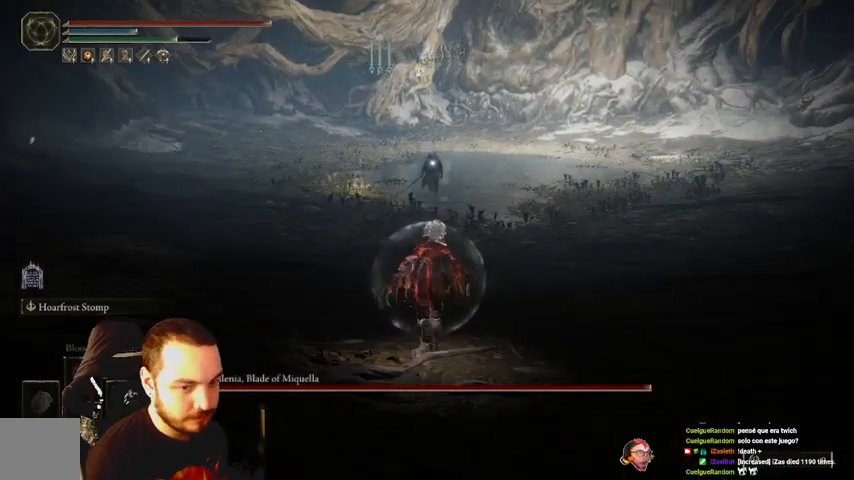
{"buttons": ["L2"], "left_stick": "up", "right_stick": "center", "events": [[333, "L2", "down"], [367, "B", "up"]]}
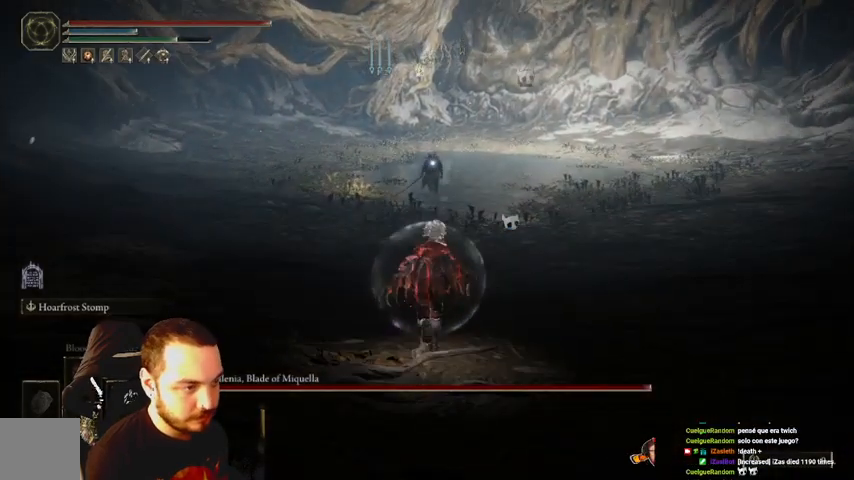
{"buttons": ["L2"], "left_stick": "up", "right_stick": "center", "events": []}
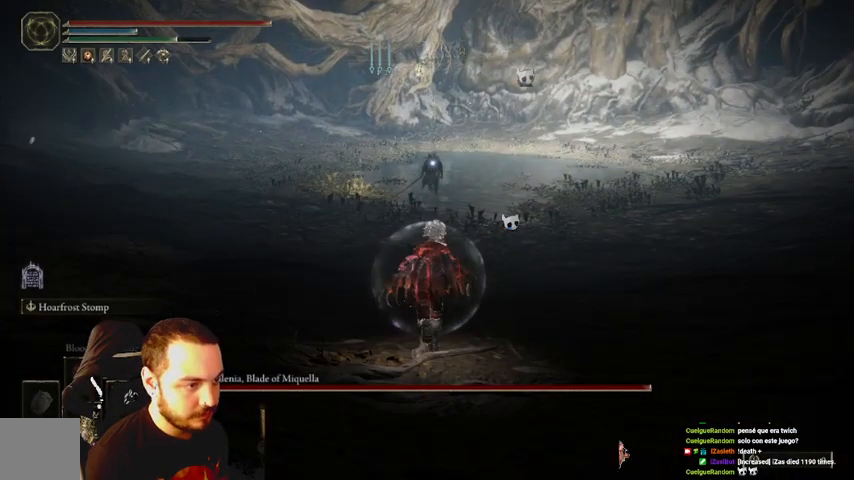
{"buttons": ["L2"], "left_stick": "center", "right_stick": "center", "events": [[67, "L2", "up"], [200, "L2", "down"], [200, "left_stick", "center"]]}
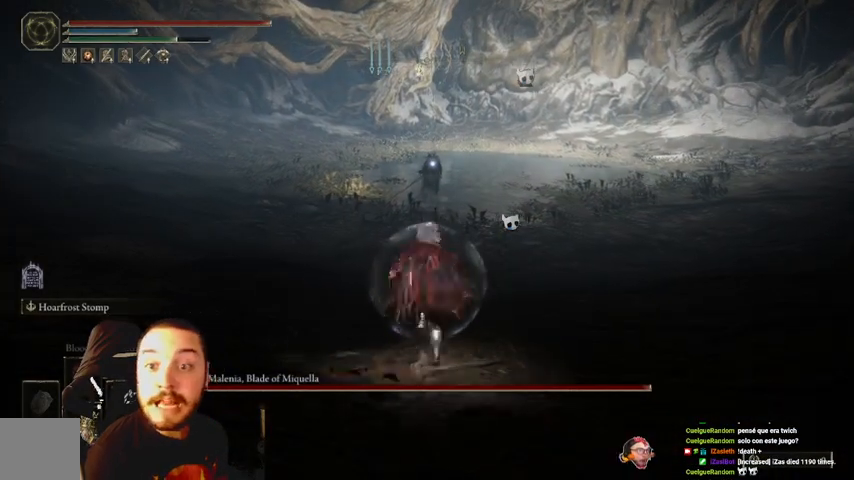
{"buttons": ["L2"], "left_stick": "center", "right_stick": "center", "events": [[367, "L2", "up"], [467, "L2", "down"]]}
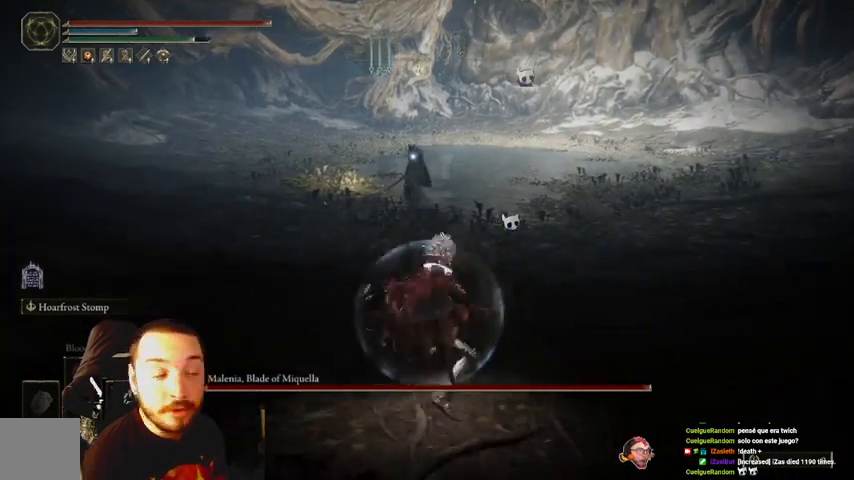
{"buttons": [], "left_stick": "right", "right_stick": "center", "events": [[167, "L2", "up"], [500, "left_stick", "right"]]}
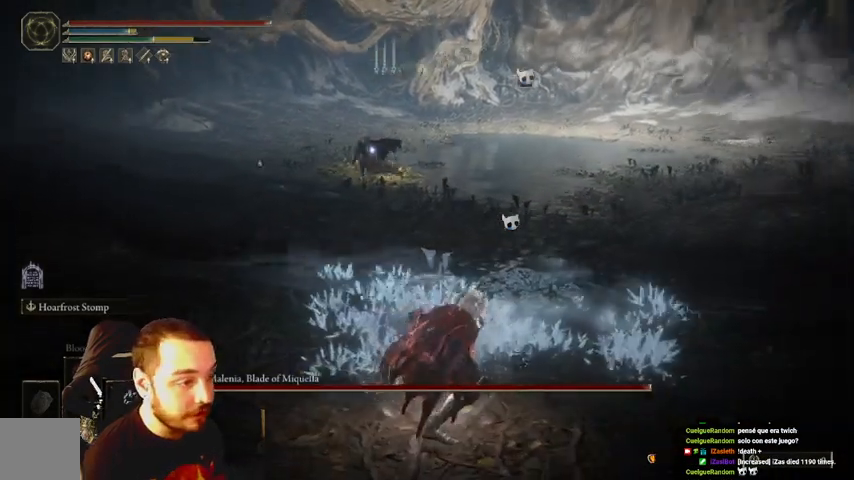
{"buttons": ["B"], "left_stick": "down-right", "right_stick": "center", "events": [[33, "left_stick", "down-right"], [133, "B", "down"]]}
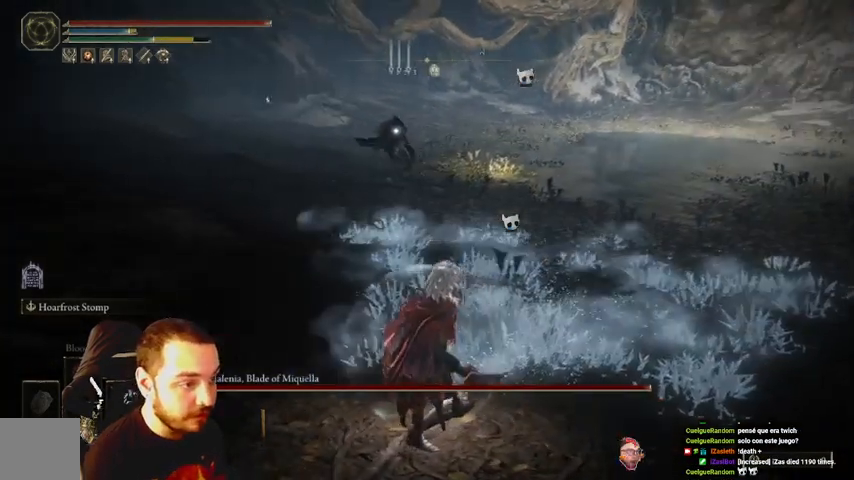
{"buttons": ["B"], "left_stick": "down-right", "right_stick": "center", "events": []}
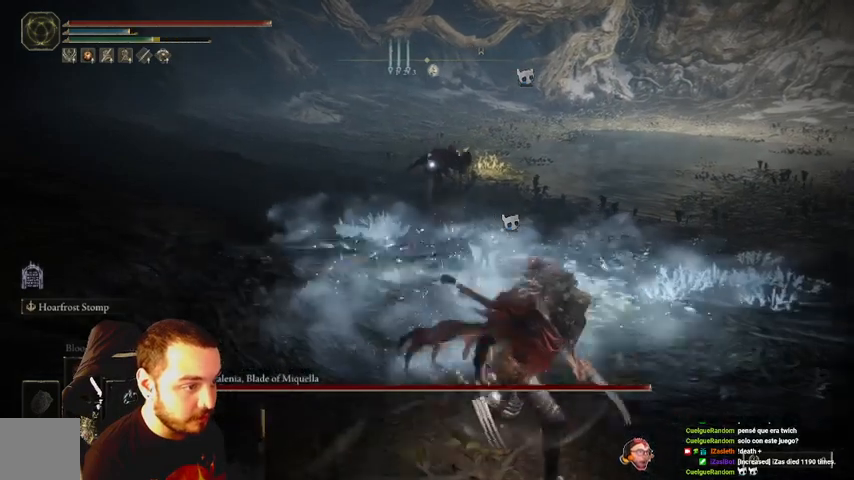
{"buttons": ["B"], "left_stick": "down-right", "right_stick": "center", "events": []}
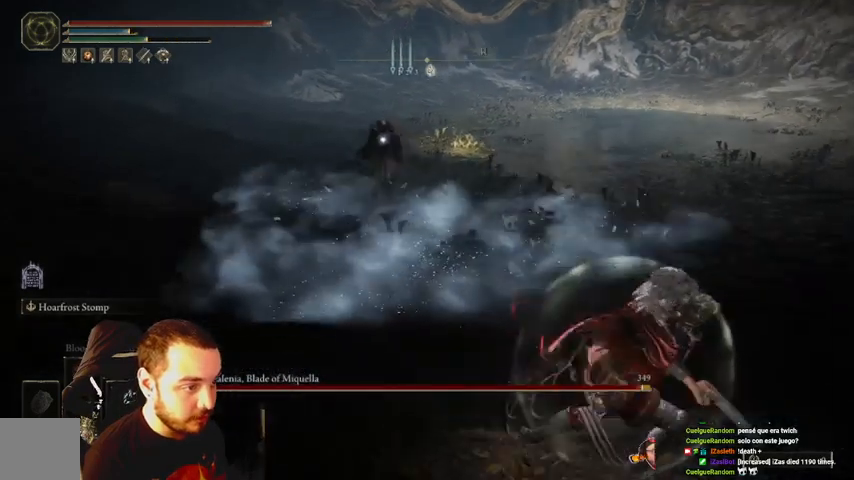
{"buttons": ["B"], "left_stick": "up-right", "right_stick": "center", "events": [[233, "left_stick", "up-right"]]}
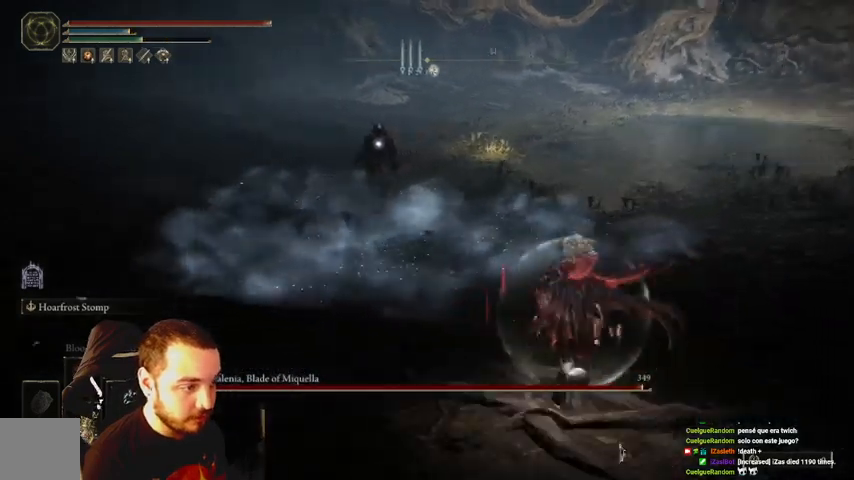
{"buttons": ["B"], "left_stick": "up", "right_stick": "center", "events": [[67, "left_stick", "up"]]}
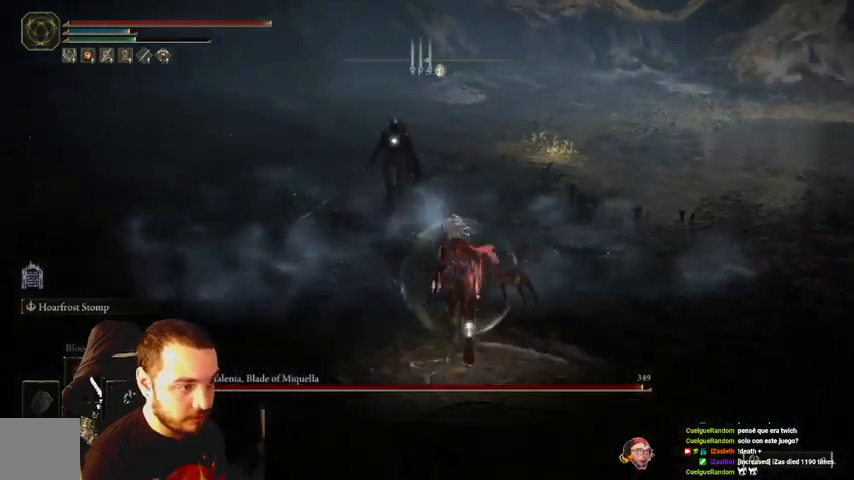
{"buttons": [], "left_stick": "up", "right_stick": "center", "events": [[433, "B", "up"]]}
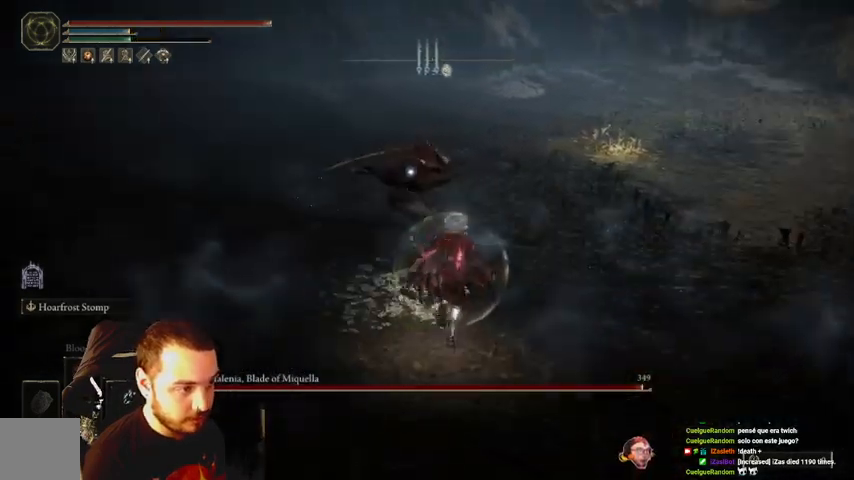
{"buttons": [], "left_stick": "right", "right_stick": "center", "events": [[33, "left_stick", "right"], [333, "B", "down"], [433, "B", "up"]]}
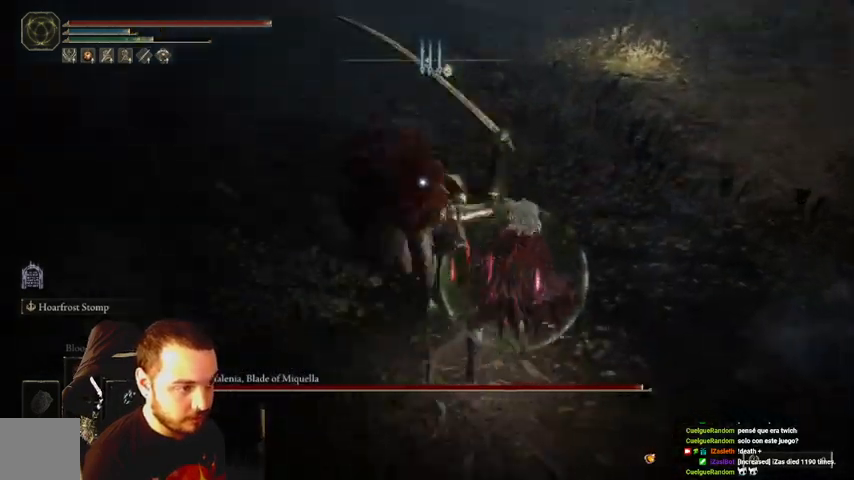
{"buttons": [], "left_stick": "up-right", "right_stick": "center", "events": [[33, "left_stick", "up-right"]]}
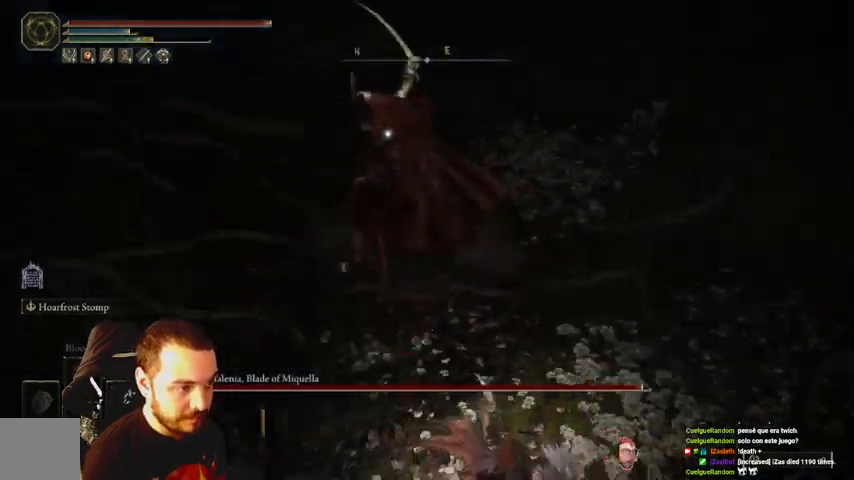
{"buttons": [], "left_stick": "up-right", "right_stick": "center", "events": [[333, "B", "down"], [467, "B", "up"]]}